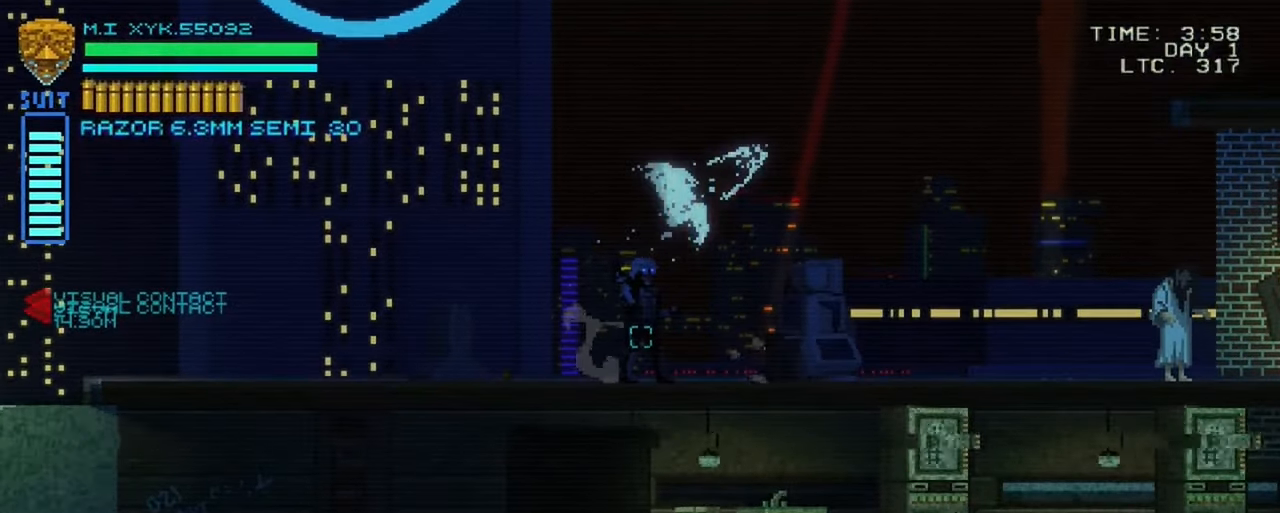
Gameplay with a controller (Xbox layout); each line is a JSON object with the inputs held at the frame after it. "events" lists button and stick changes between this image and that frame as [ms after this image, input, new state], when the widget could be followed in between. Not read: L3 R3.
{"buttons": [], "left_stick": "center", "right_stick": "right", "events": [[266, "right_stick", "right"]]}
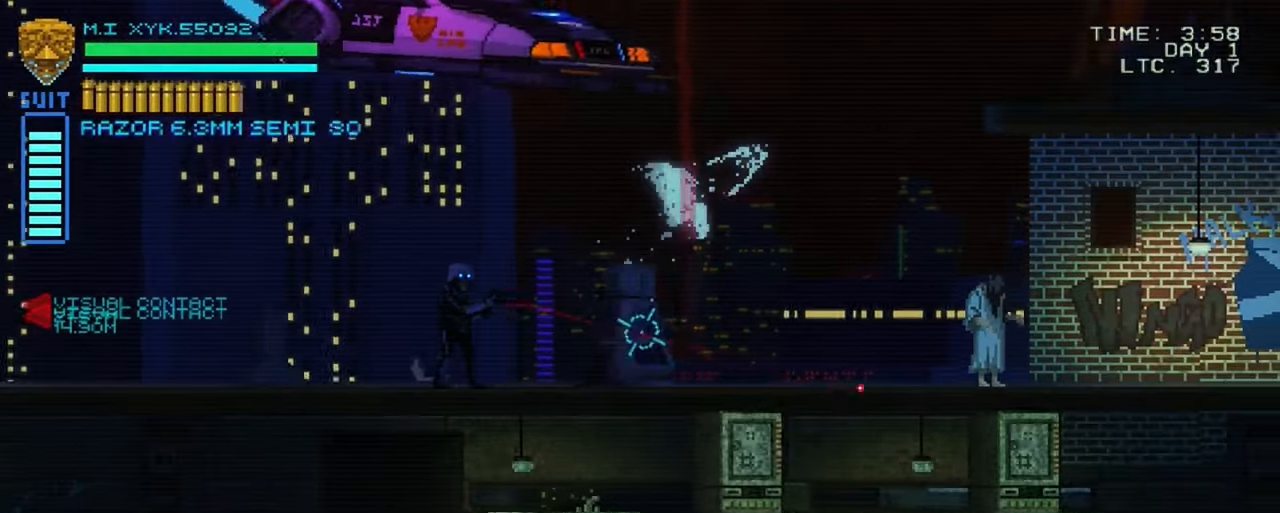
{"buttons": [], "left_stick": "up-right", "right_stick": "right", "events": [[333, "left_stick", "right"], [433, "left_stick", "up-right"]]}
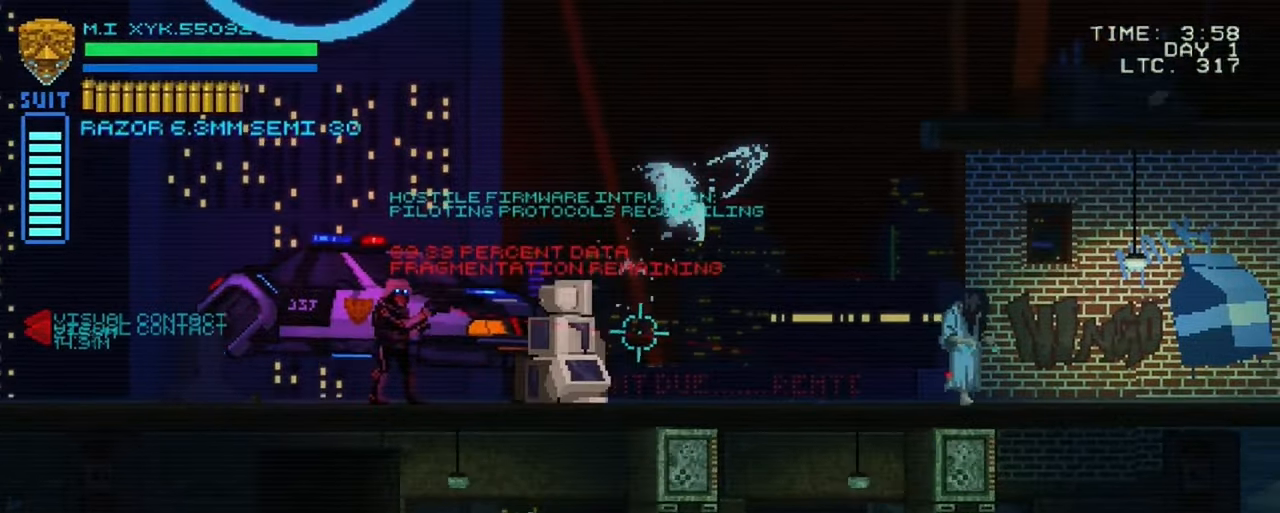
{"buttons": [], "left_stick": "right", "right_stick": "right", "events": [[83, "left_stick", "right"]]}
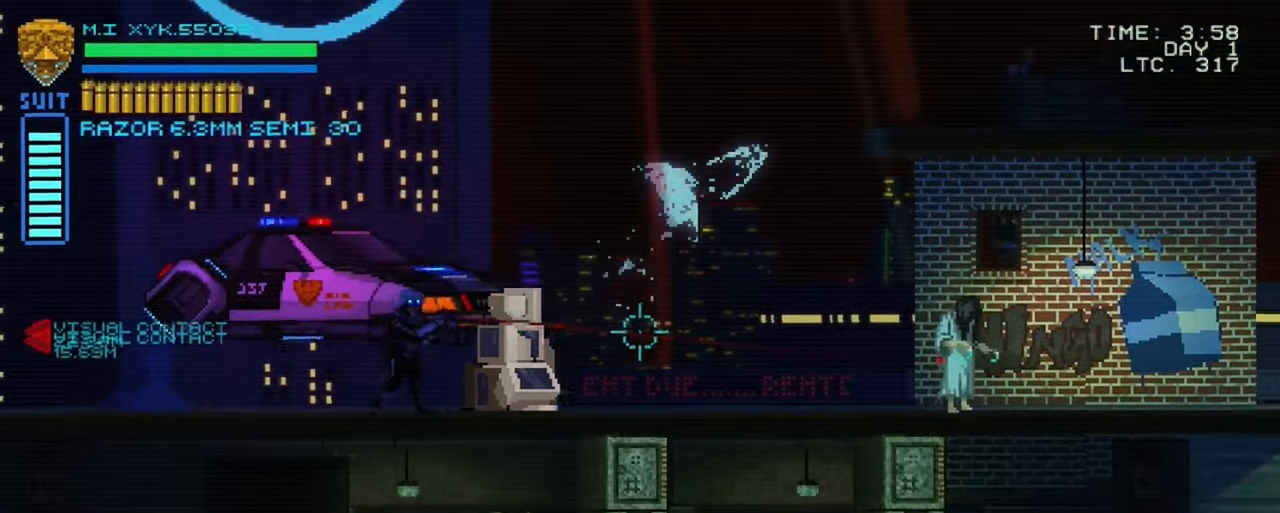
{"buttons": [], "left_stick": "right", "right_stick": "right", "events": []}
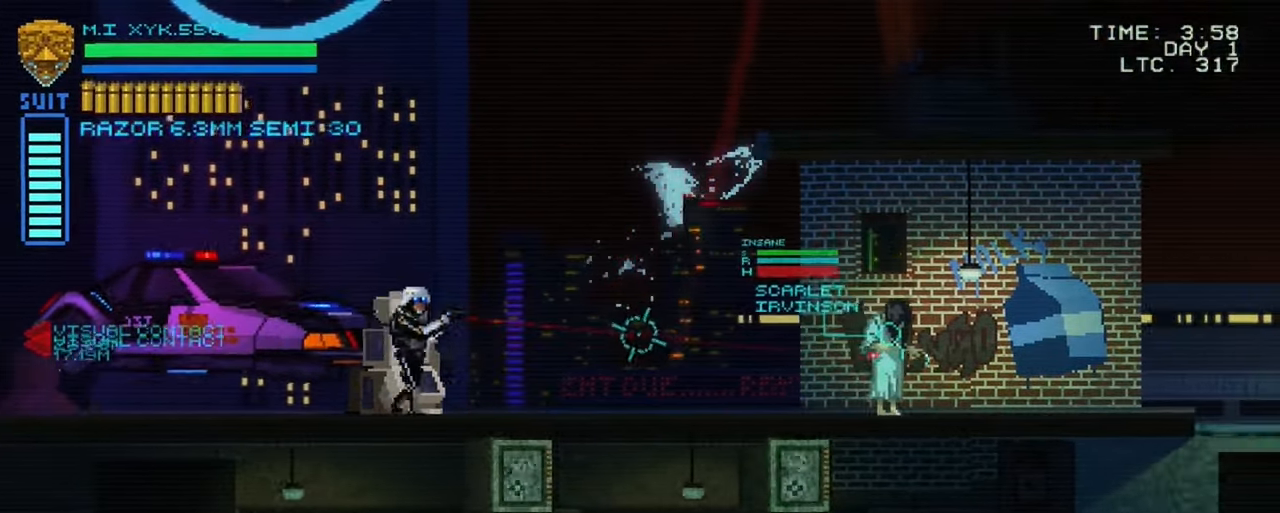
{"buttons": [], "left_stick": "right", "right_stick": "right", "events": [[300, "R1", "down"], [467, "R1", "up"]]}
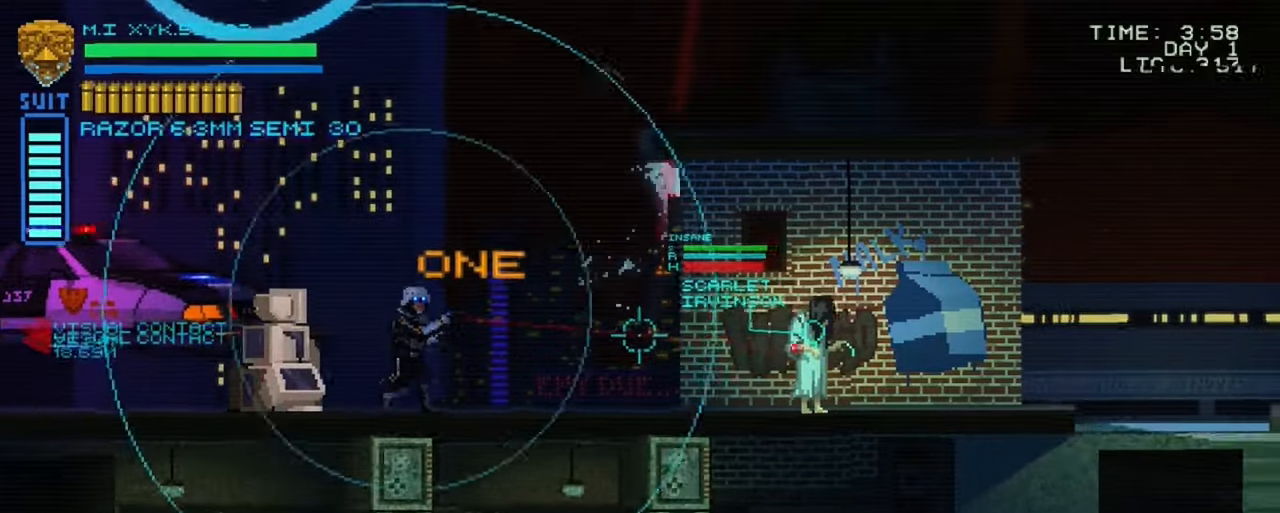
{"buttons": [], "left_stick": "right", "right_stick": "right", "events": []}
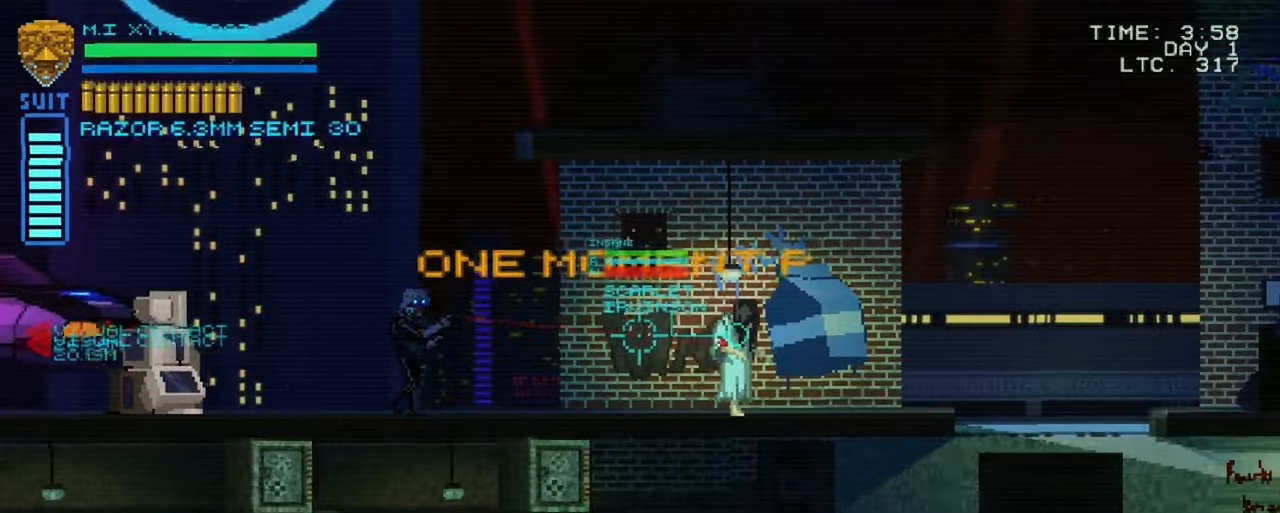
{"buttons": [], "left_stick": "center", "right_stick": "right", "events": [[283, "left_stick", "center"]]}
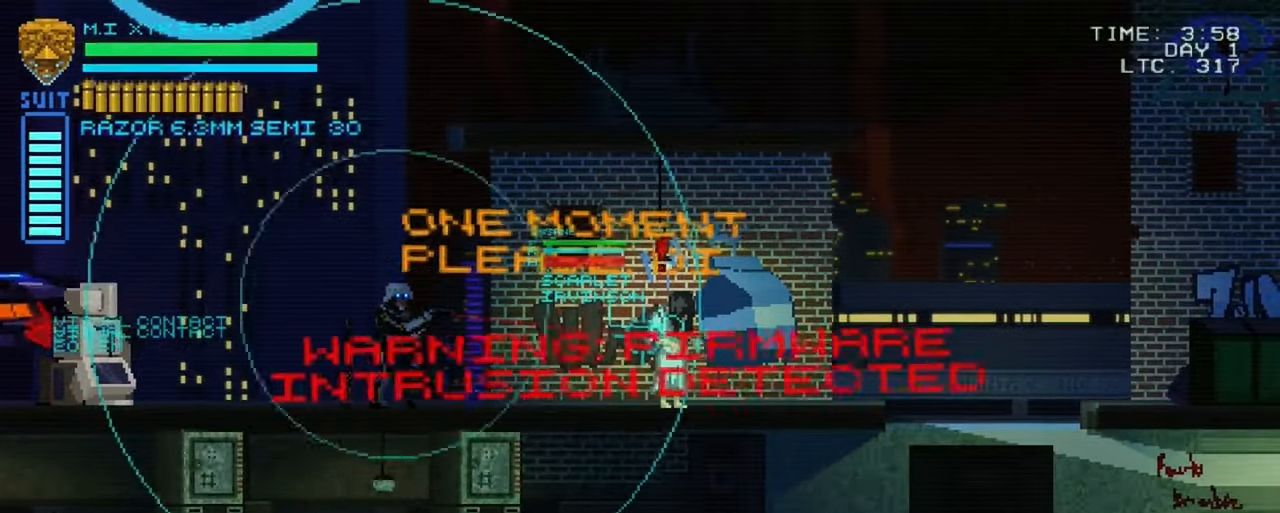
{"buttons": [], "left_stick": "center", "right_stick": "right", "events": [[67, "R1", "down"], [200, "R1", "up"]]}
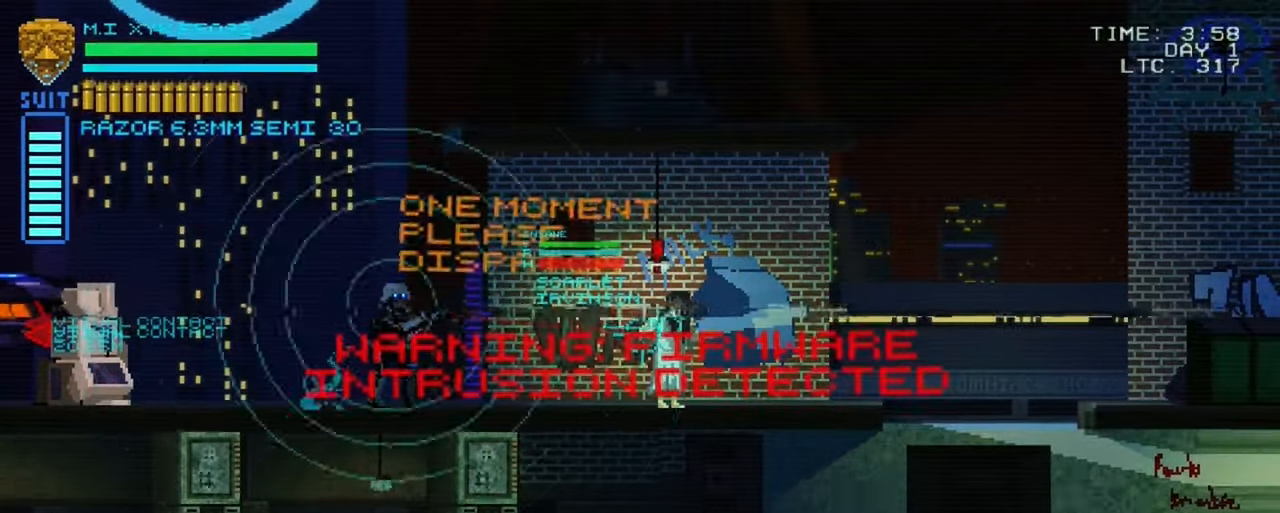
{"buttons": [], "left_stick": "left", "right_stick": "right", "events": [[17, "left_stick", "left"]]}
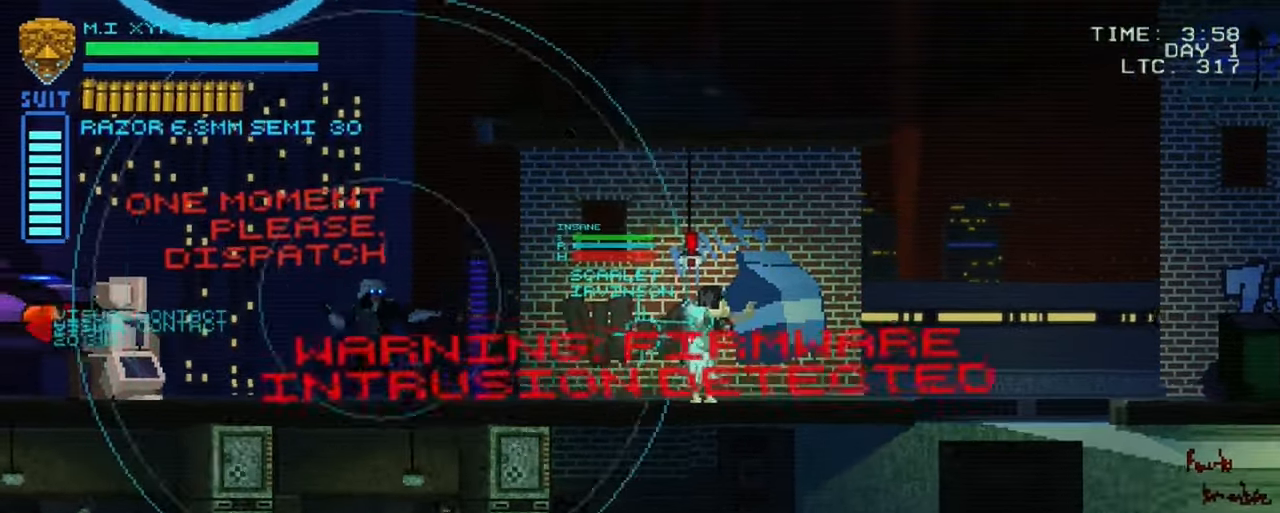
{"buttons": [], "left_stick": "center", "right_stick": "right", "events": [[317, "left_stick", "center"]]}
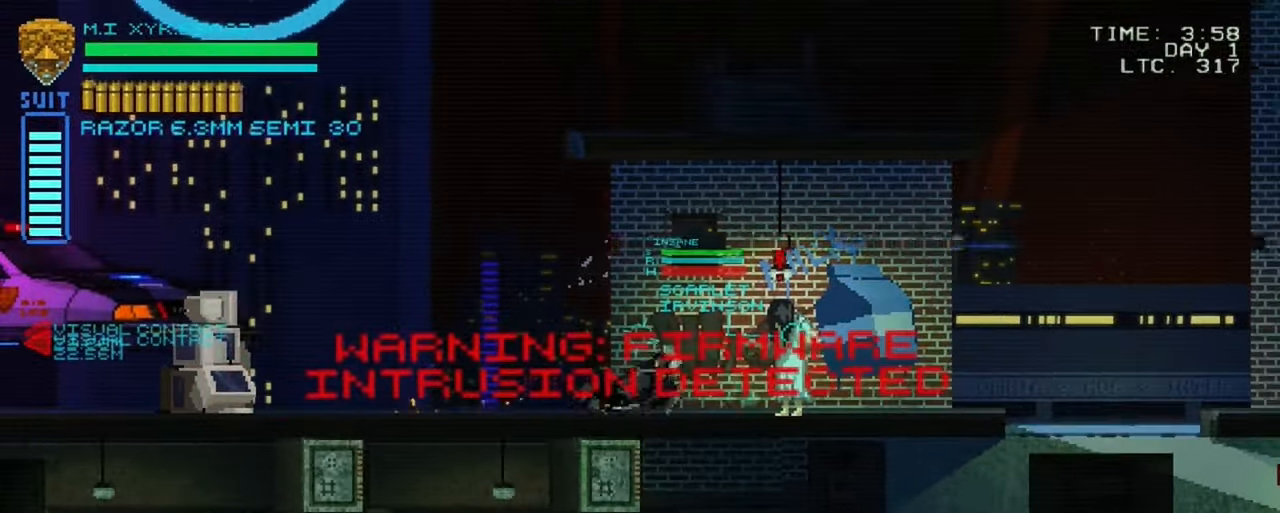
{"buttons": [], "left_stick": "left", "right_stick": "right", "events": [[117, "left_stick", "left"]]}
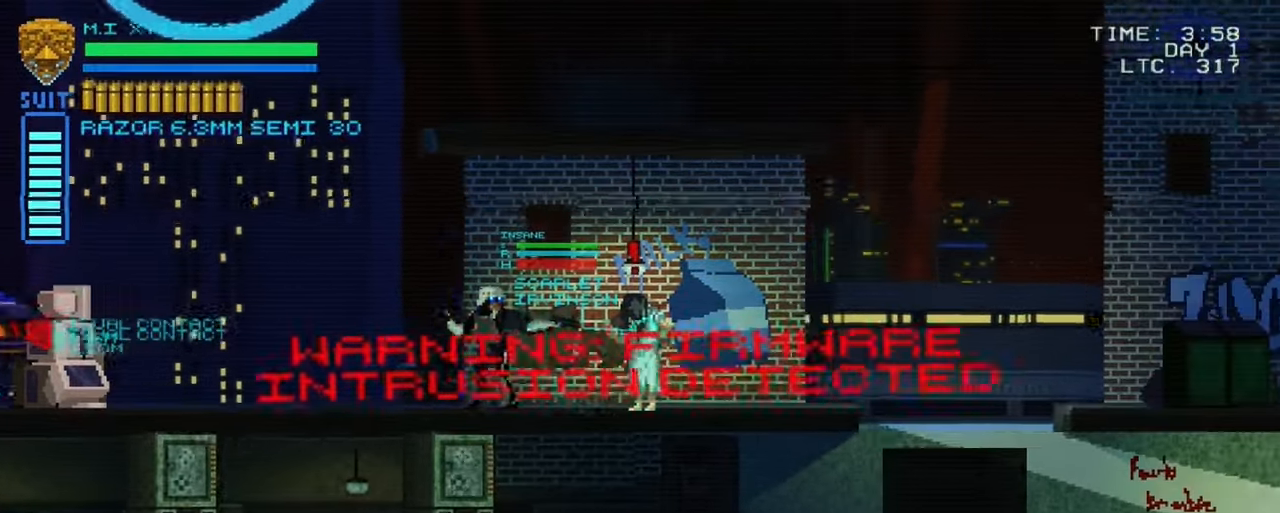
{"buttons": [], "left_stick": "left", "right_stick": "right", "events": []}
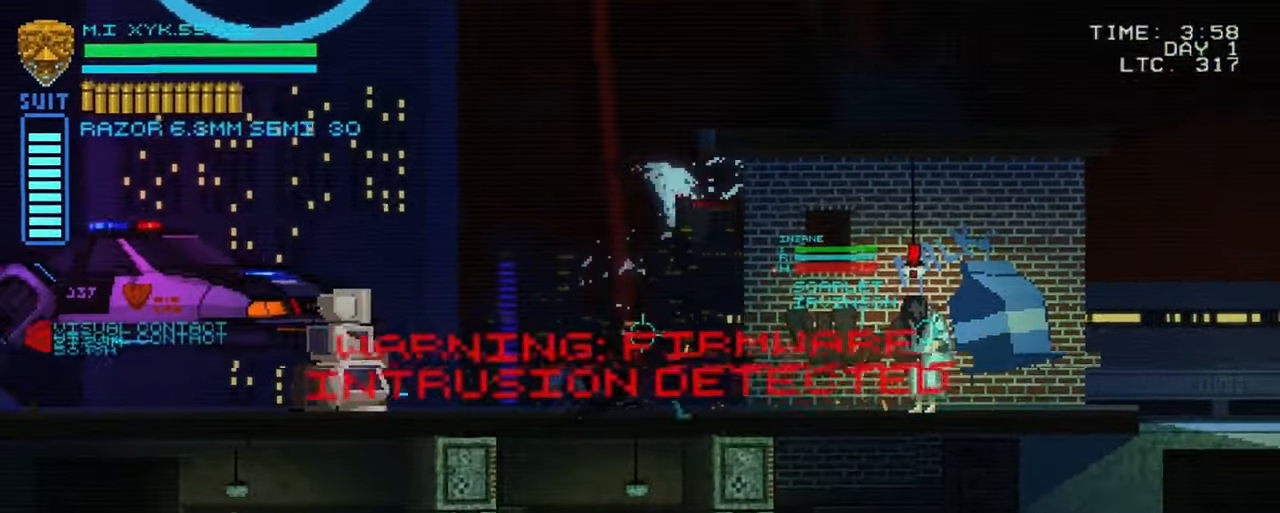
{"buttons": [], "left_stick": "center", "right_stick": "right", "events": [[250, "left_stick", "center"]]}
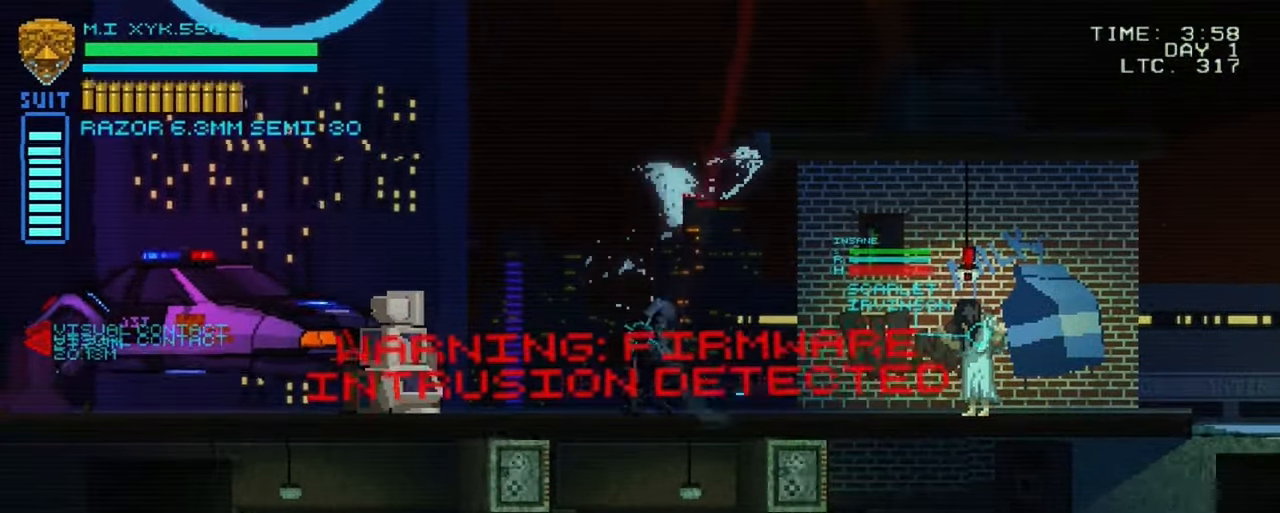
{"buttons": [], "left_stick": "center", "right_stick": "right", "events": [[233, "R2", "down"], [500, "R2", "up"]]}
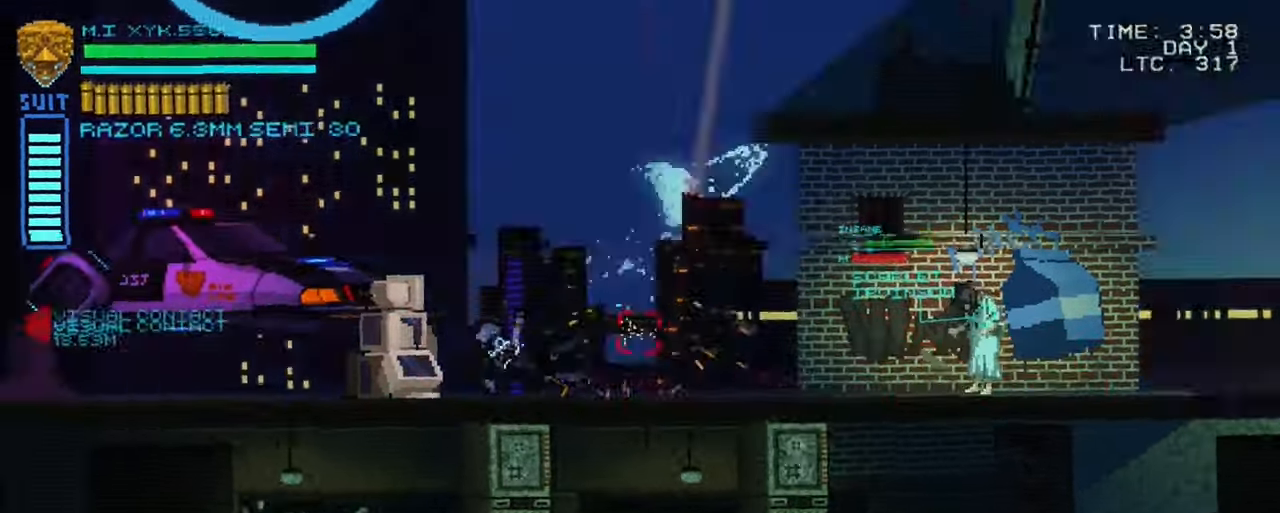
{"buttons": [], "left_stick": "right", "right_stick": "right", "events": [[317, "left_stick", "right"]]}
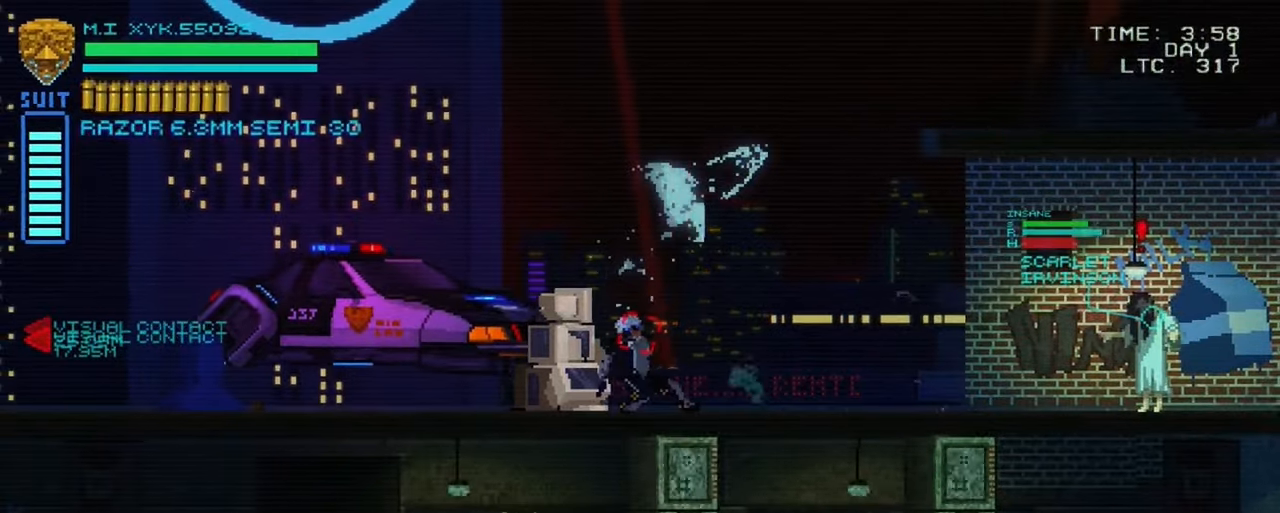
{"buttons": [], "left_stick": "center", "right_stick": "right", "events": [[250, "R2", "down"], [300, "left_stick", "center"], [450, "R2", "up"]]}
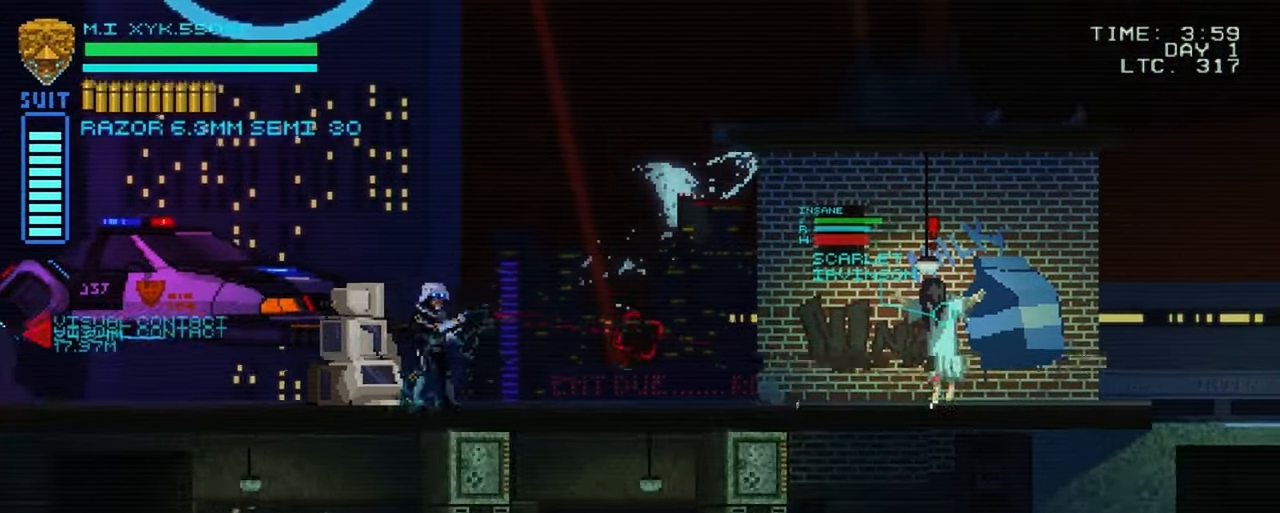
{"buttons": ["R2"], "left_stick": "center", "right_stick": "right", "events": [[400, "R2", "down"]]}
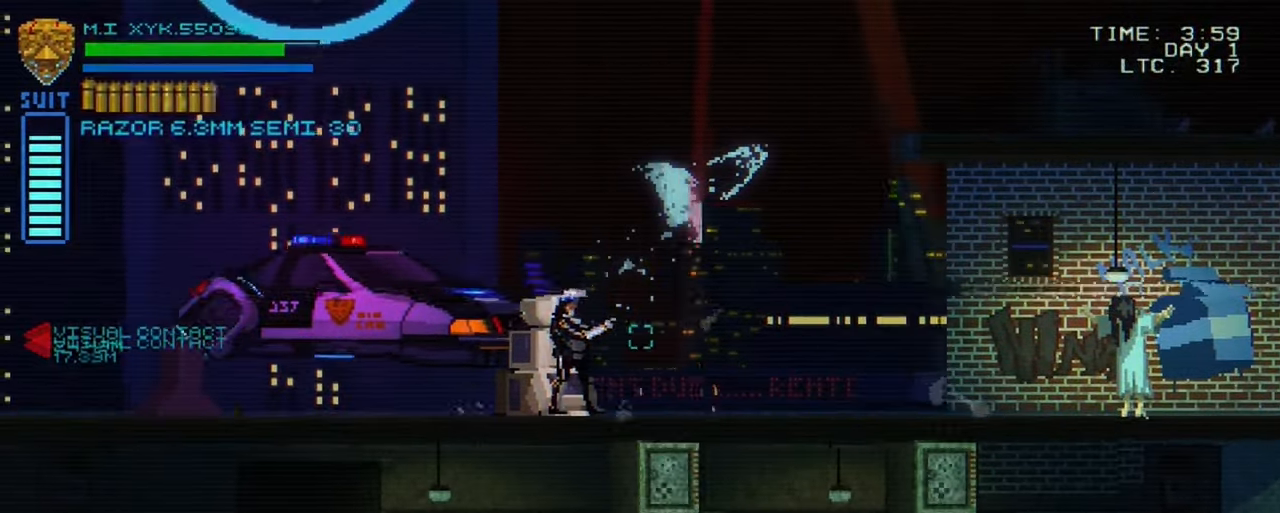
{"buttons": ["R2"], "left_stick": "center", "right_stick": "right", "events": [[300, "R2", "up"], [417, "R2", "down"]]}
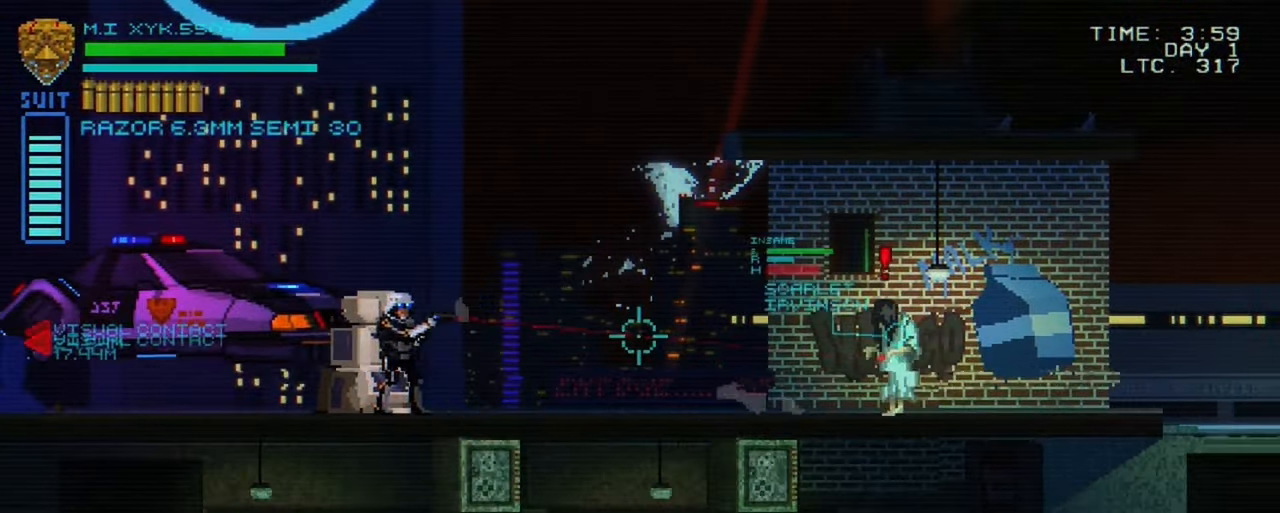
{"buttons": [], "left_stick": "center", "right_stick": "right", "events": [[350, "R2", "up"]]}
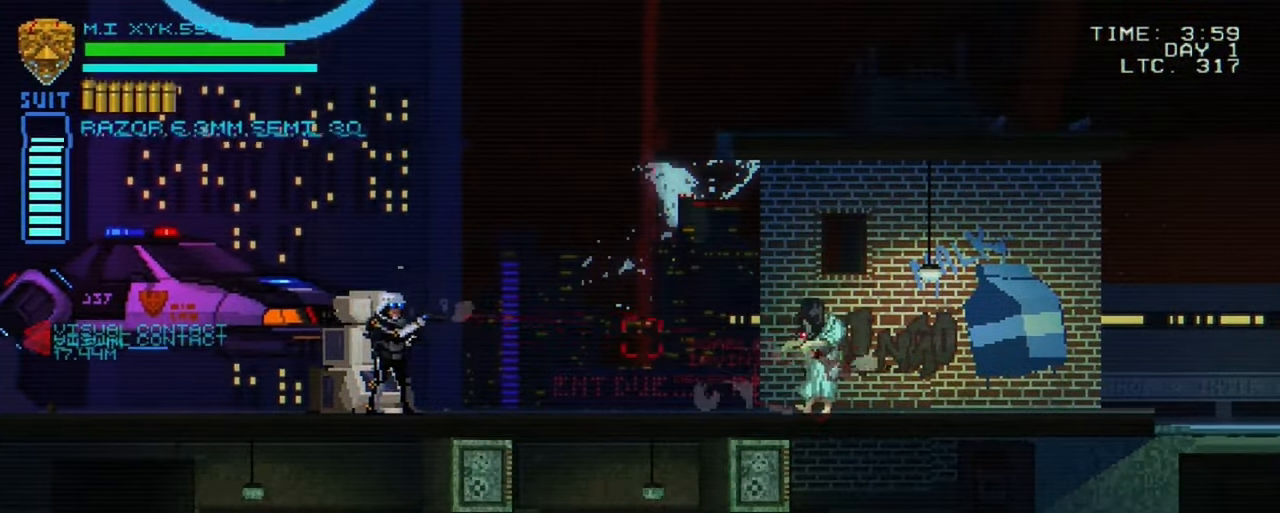
{"buttons": [], "left_stick": "right", "right_stick": "right", "events": [[317, "left_stick", "right"]]}
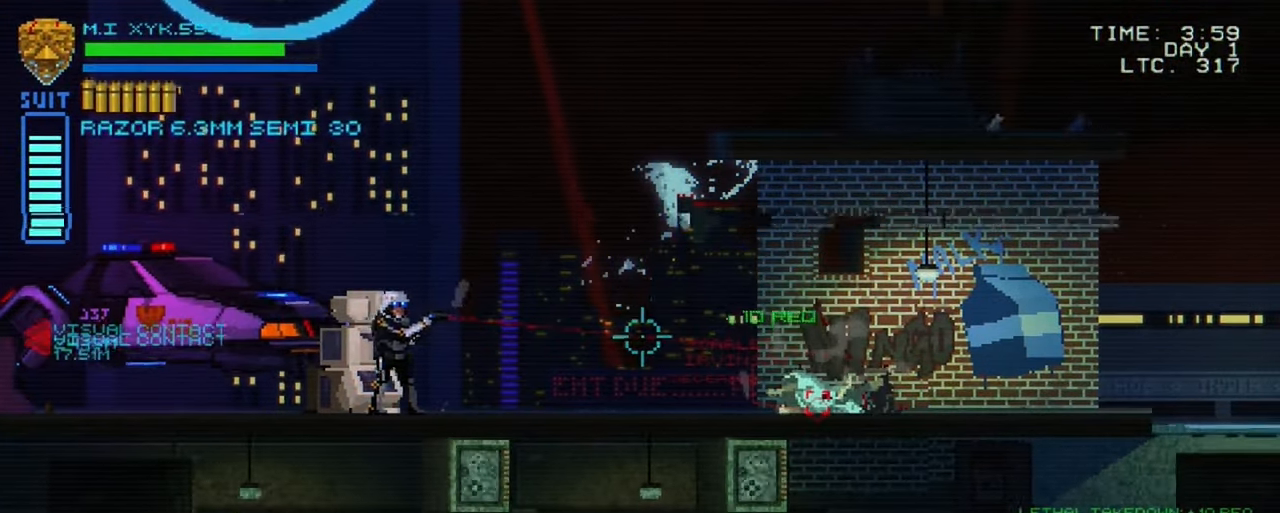
{"buttons": [], "left_stick": "right", "right_stick": "right", "events": [[200, "R1", "down"], [317, "R1", "up"]]}
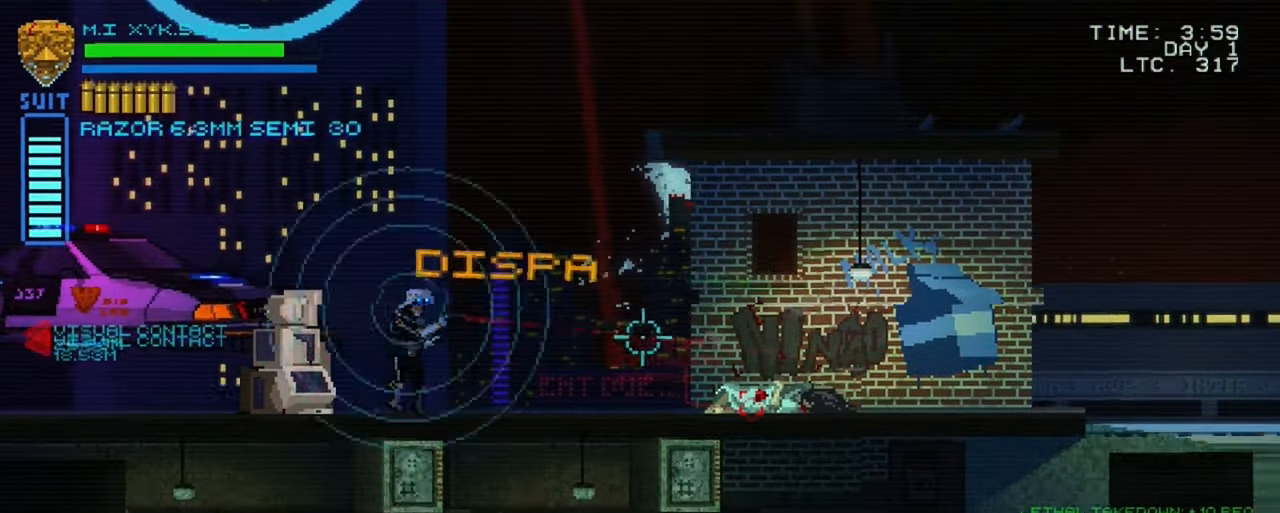
{"buttons": [], "left_stick": "right", "right_stick": "right", "events": []}
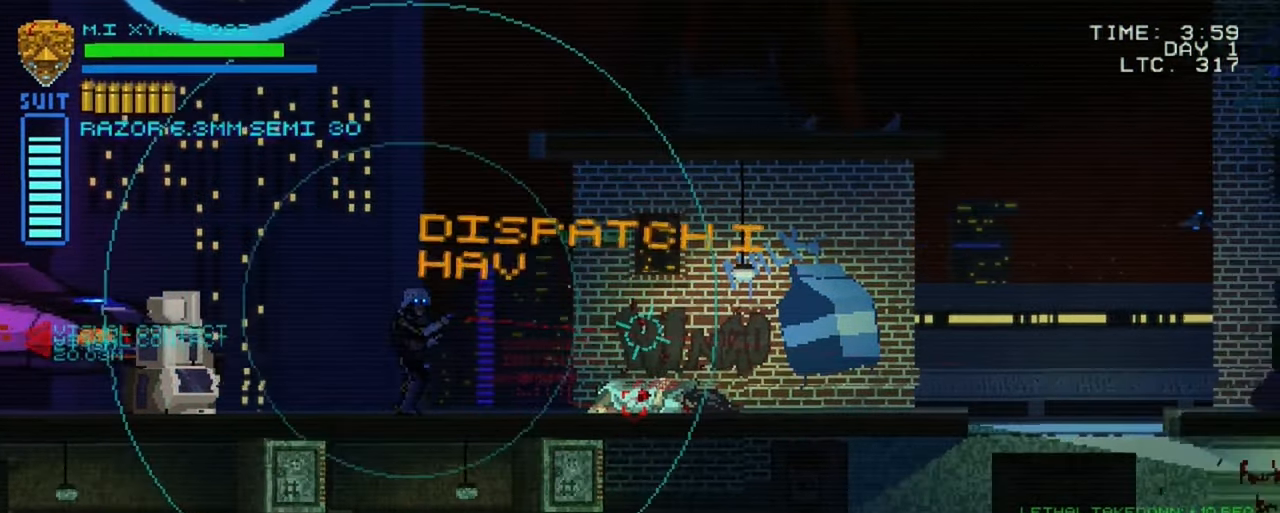
{"buttons": [], "left_stick": "right", "right_stick": "center", "events": [[17, "right_stick", "center"]]}
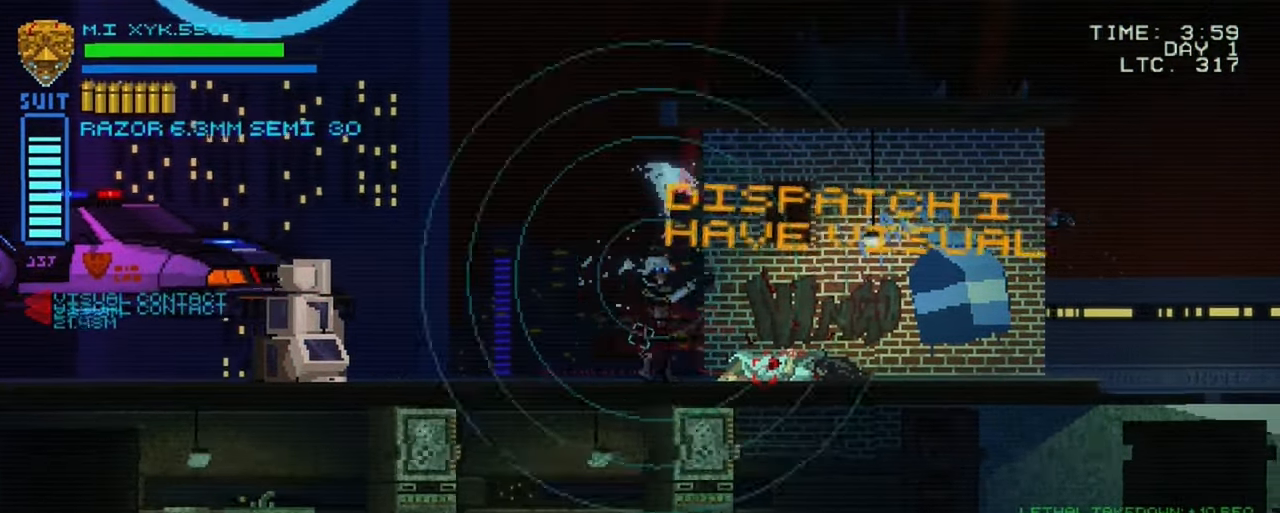
{"buttons": [], "left_stick": "center", "right_stick": "center", "events": [[384, "left_stick", "center"]]}
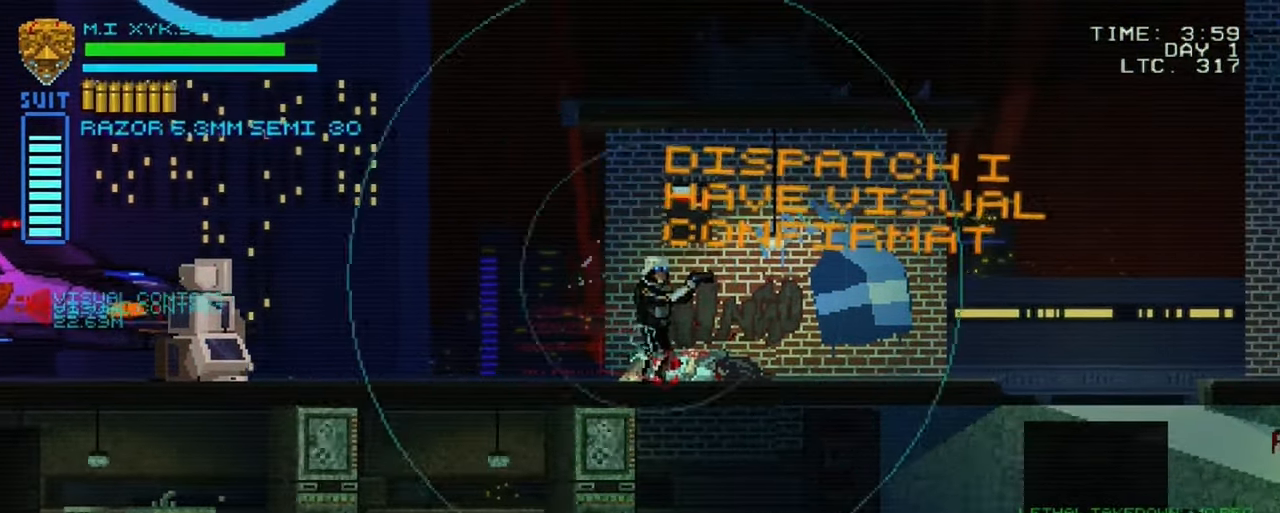
{"buttons": [], "left_stick": "center", "right_stick": "center", "events": [[134, "L1", "down"], [283, "L1", "up"]]}
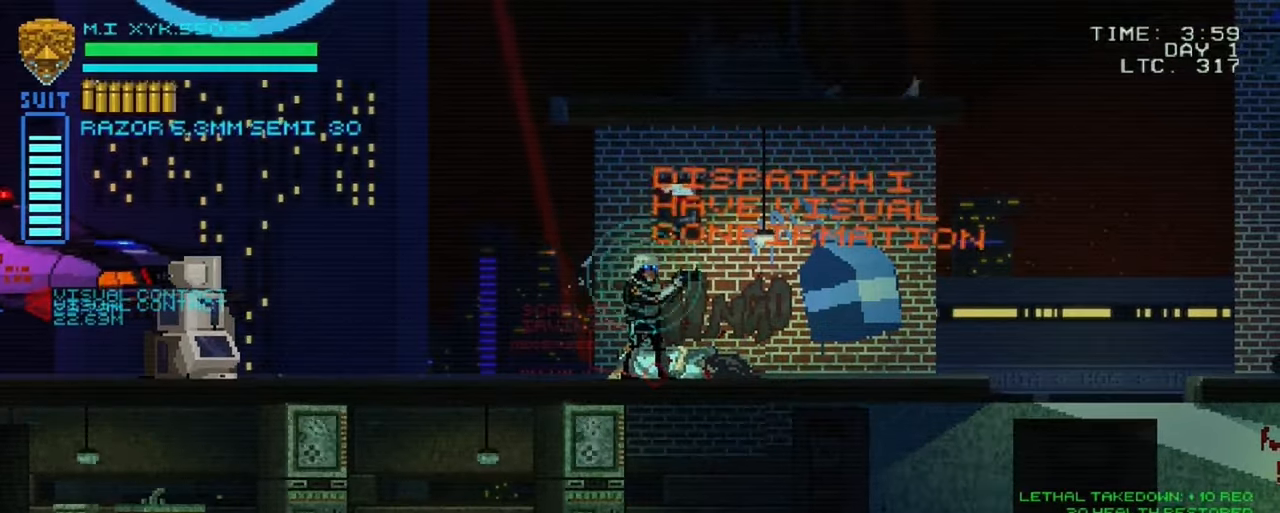
{"buttons": [], "left_stick": "left", "right_stick": "center", "events": [[100, "left_stick", "left"]]}
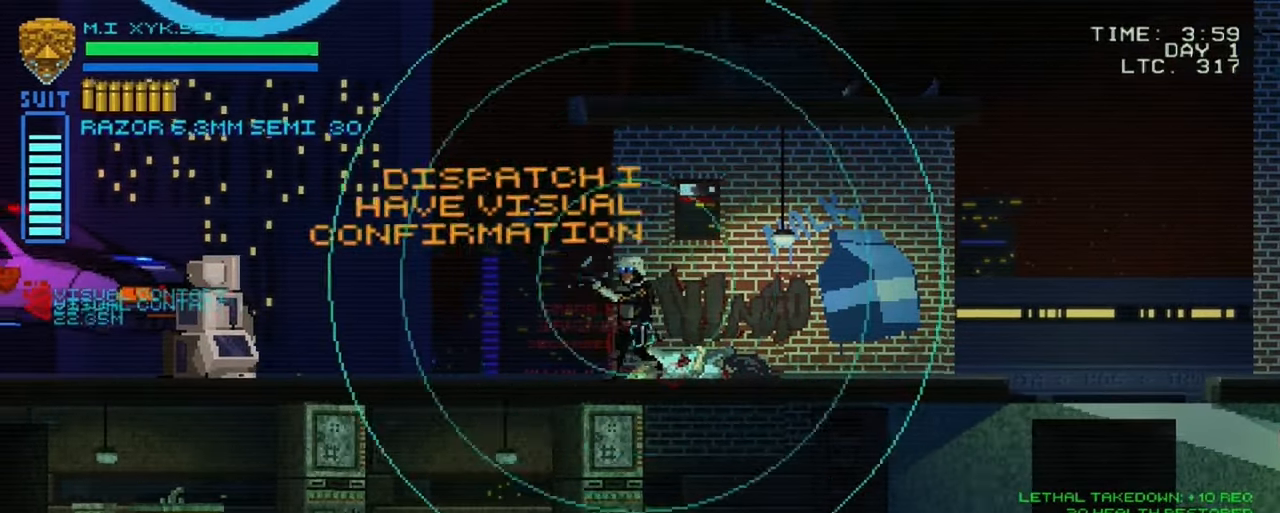
{"buttons": [], "left_stick": "left", "right_stick": "center", "events": []}
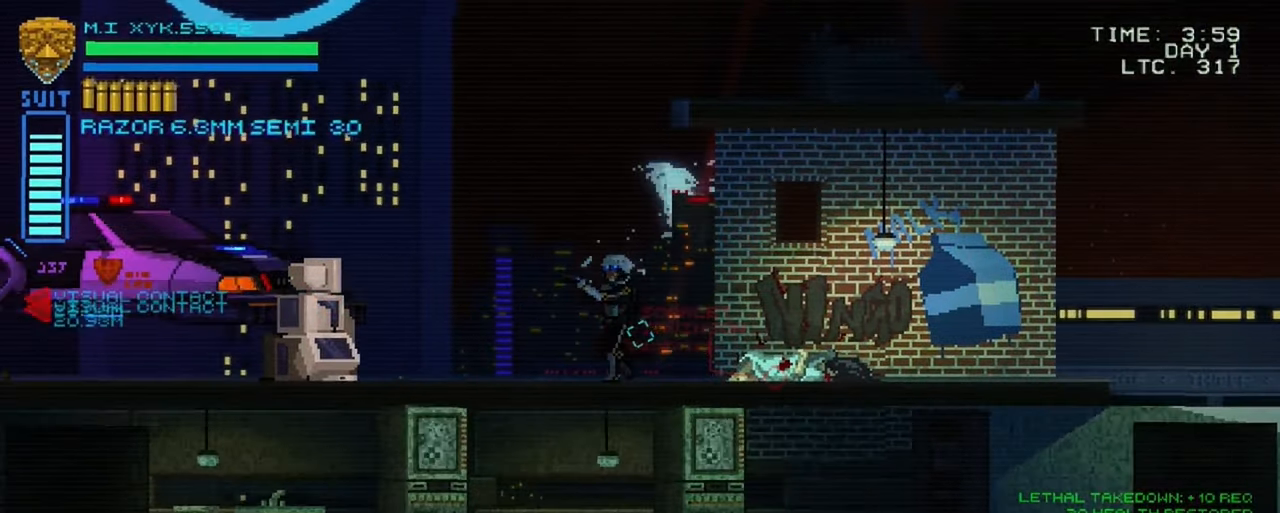
{"buttons": [], "left_stick": "left", "right_stick": "left", "events": [[283, "right_stick", "left"]]}
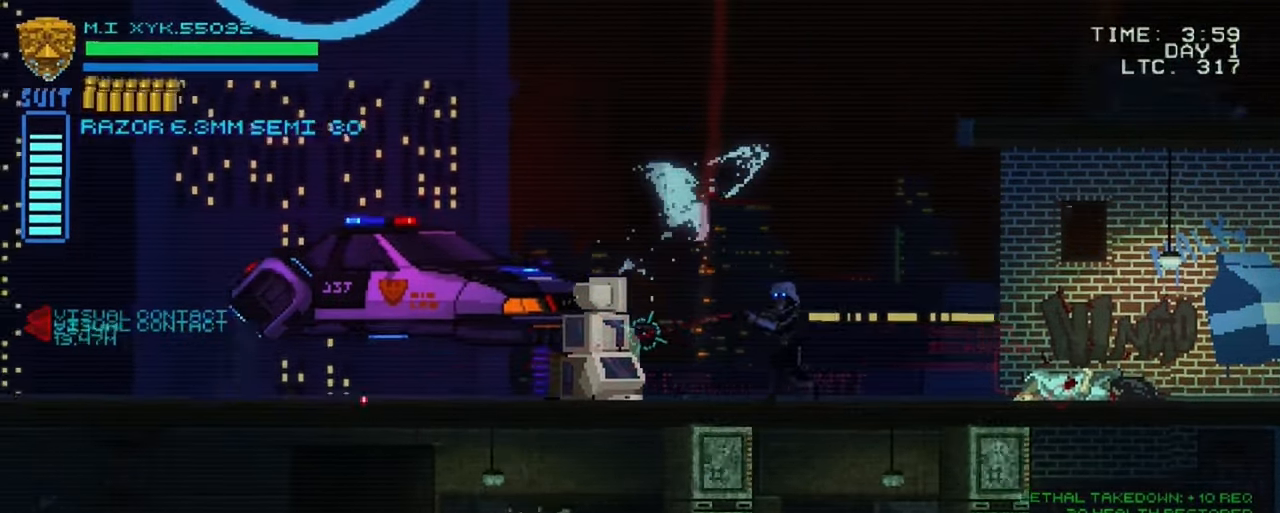
{"buttons": [], "left_stick": "left", "right_stick": "left", "events": []}
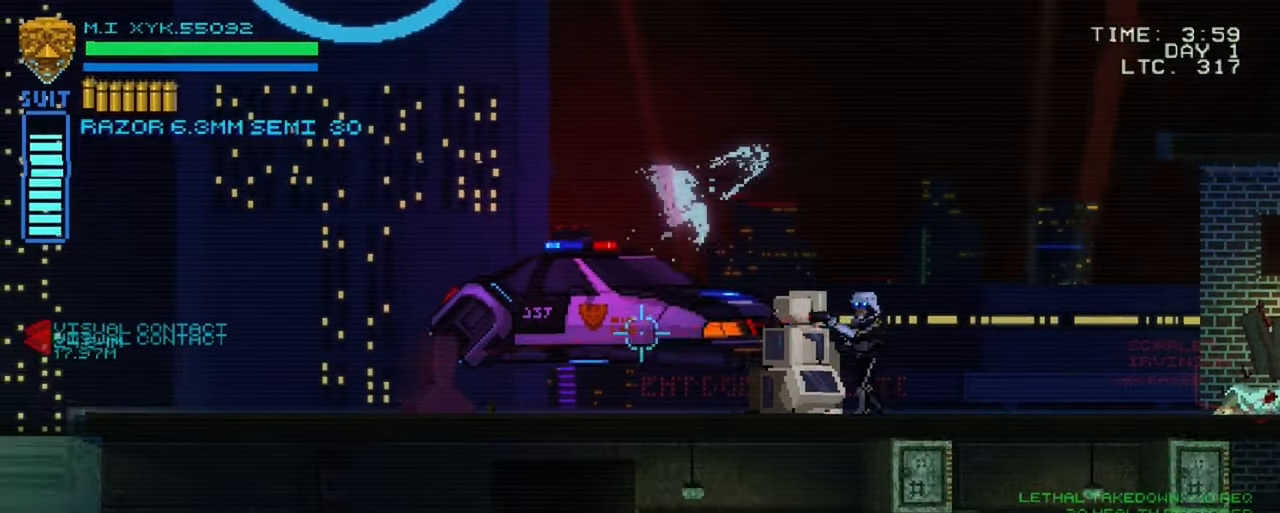
{"buttons": [], "left_stick": "left", "right_stick": "left", "events": []}